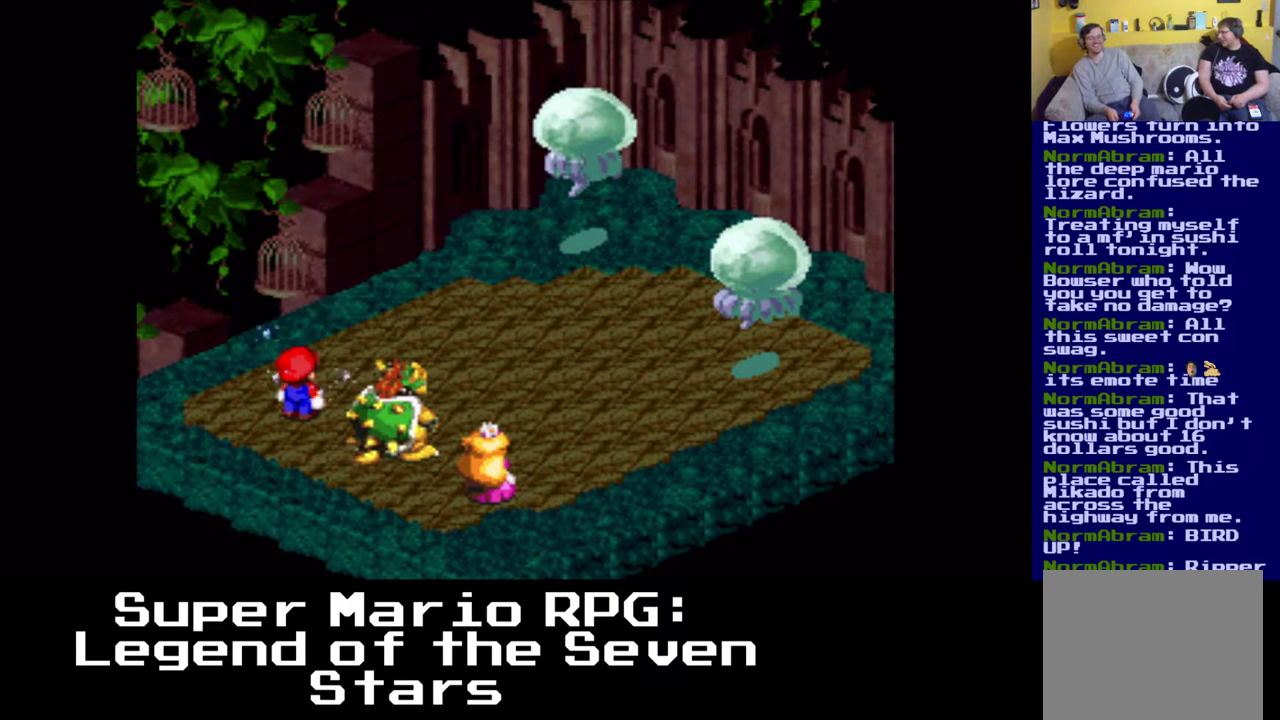
Gameplay with a controller (Xbox layout); each line is a JSON object with the inputs held at the frame after it. "events" lists button and stick changes between this image and that frame as [ms after this image, input, new state], when the widget could be followed in between. Not read: L3 R3 right_stick.
{"buttons": [], "left_stick": "center", "events": [[333, "B", "down"], [433, "B", "up"]]}
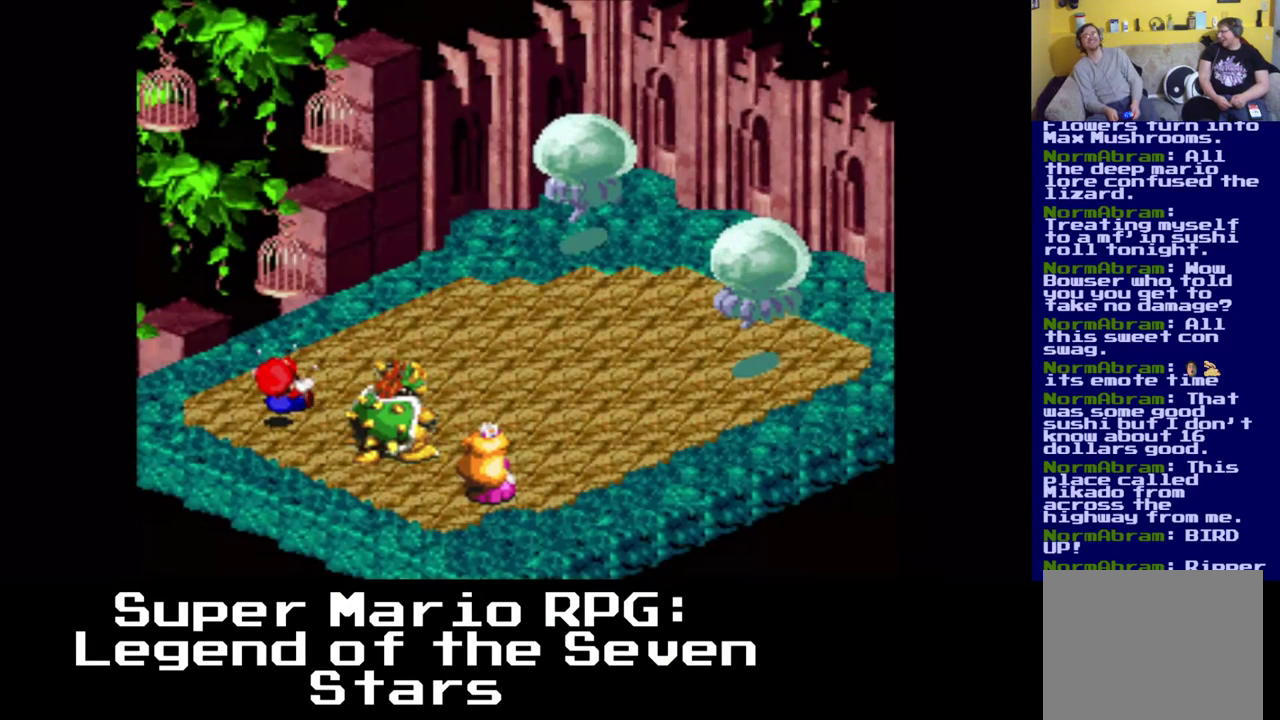
{"buttons": [], "left_stick": "center", "events": []}
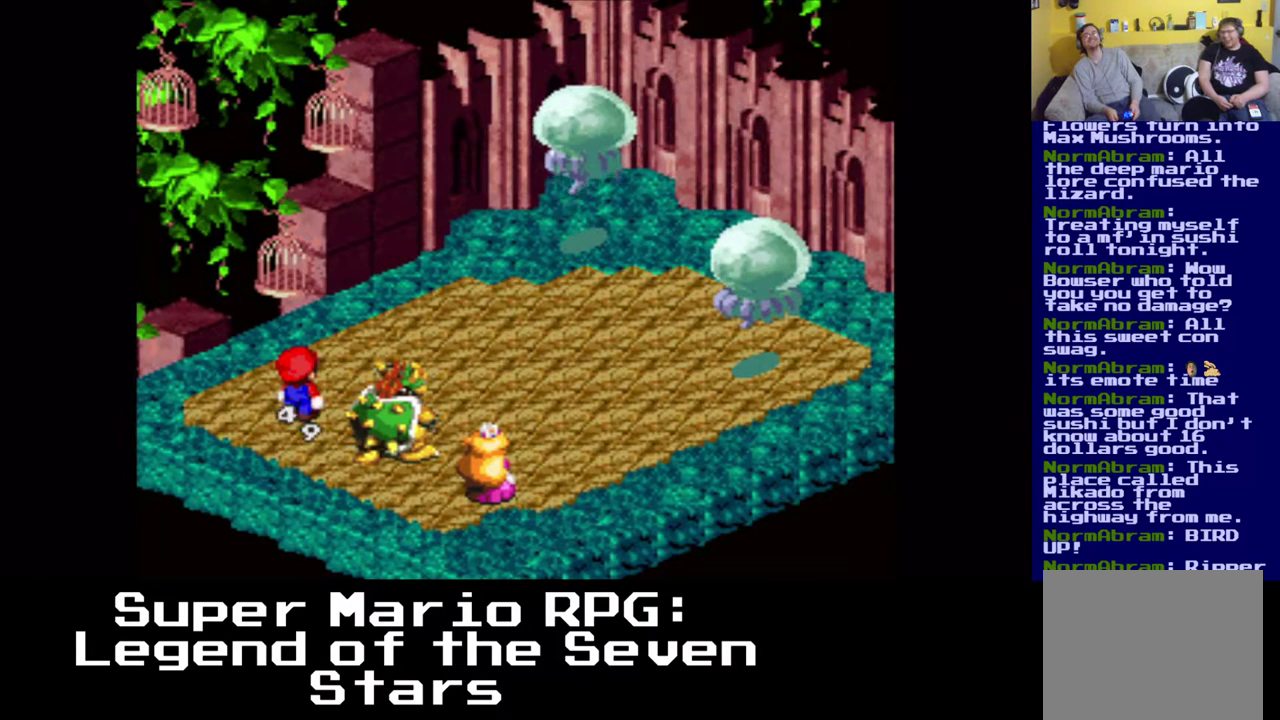
{"buttons": [], "left_stick": "center", "events": []}
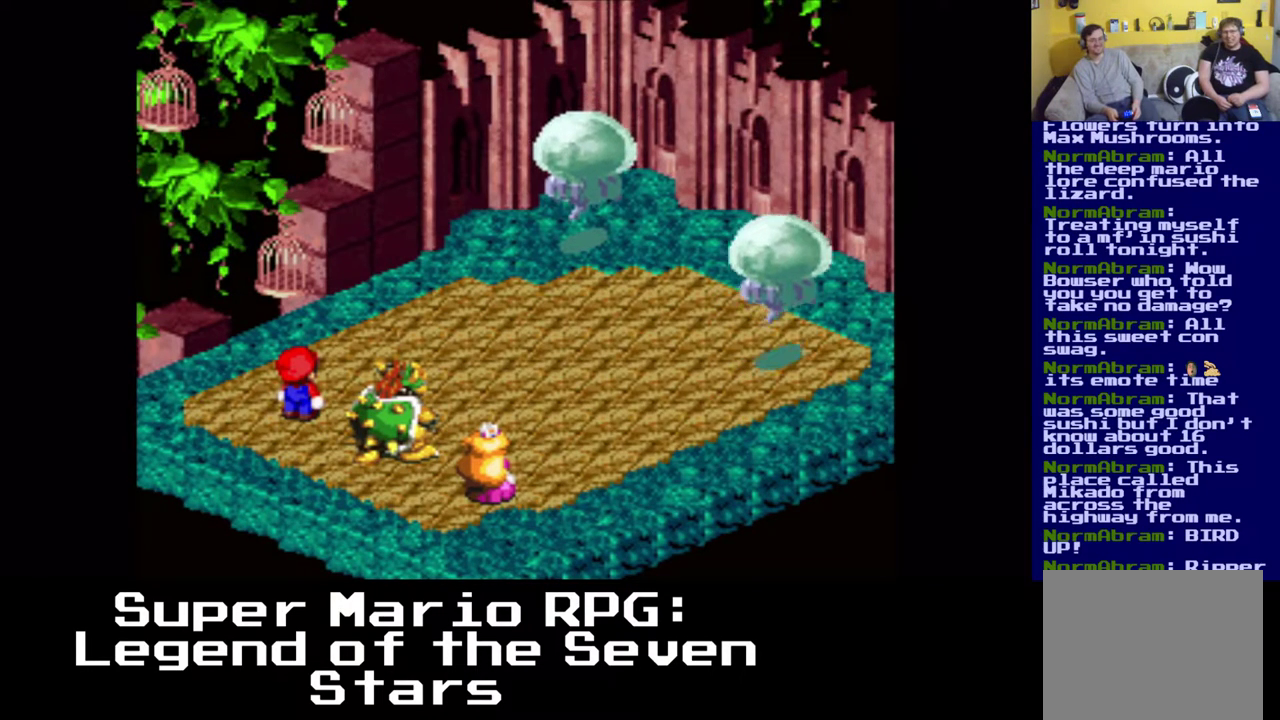
{"buttons": [], "left_stick": "center", "events": []}
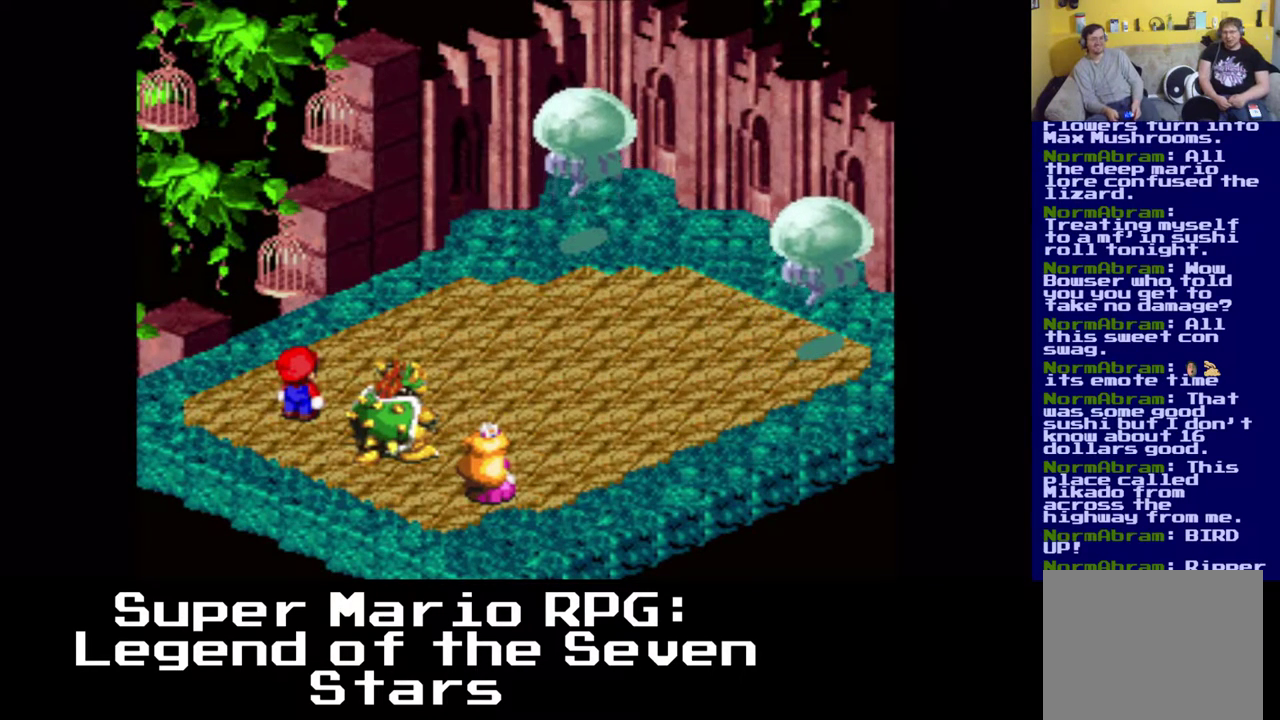
{"buttons": [], "left_stick": "center", "events": []}
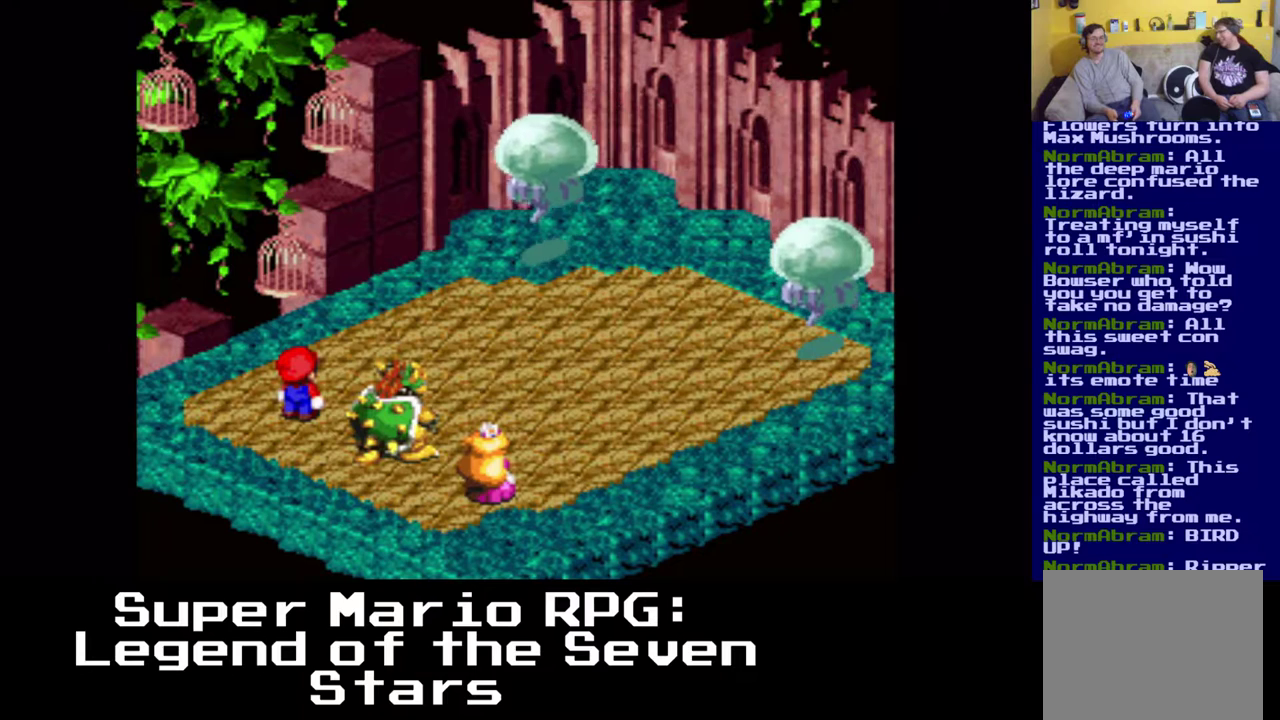
{"buttons": [], "left_stick": "center", "events": []}
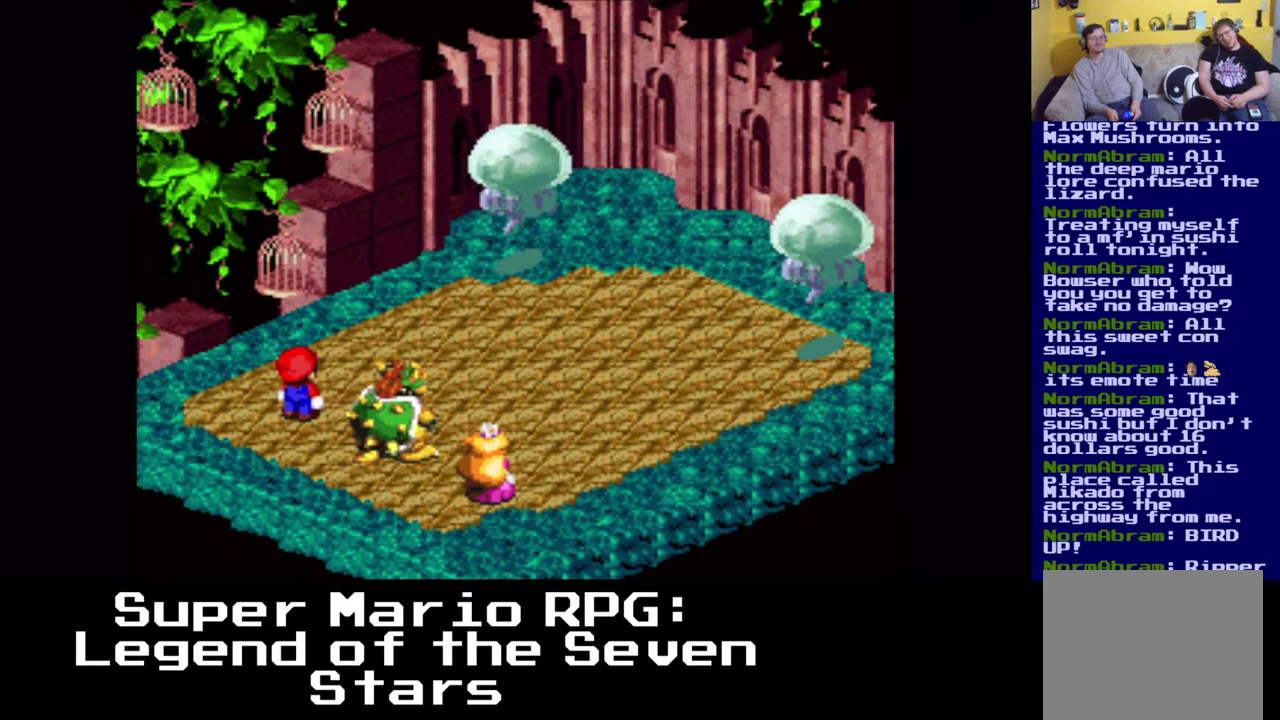
{"buttons": [], "left_stick": "center", "events": []}
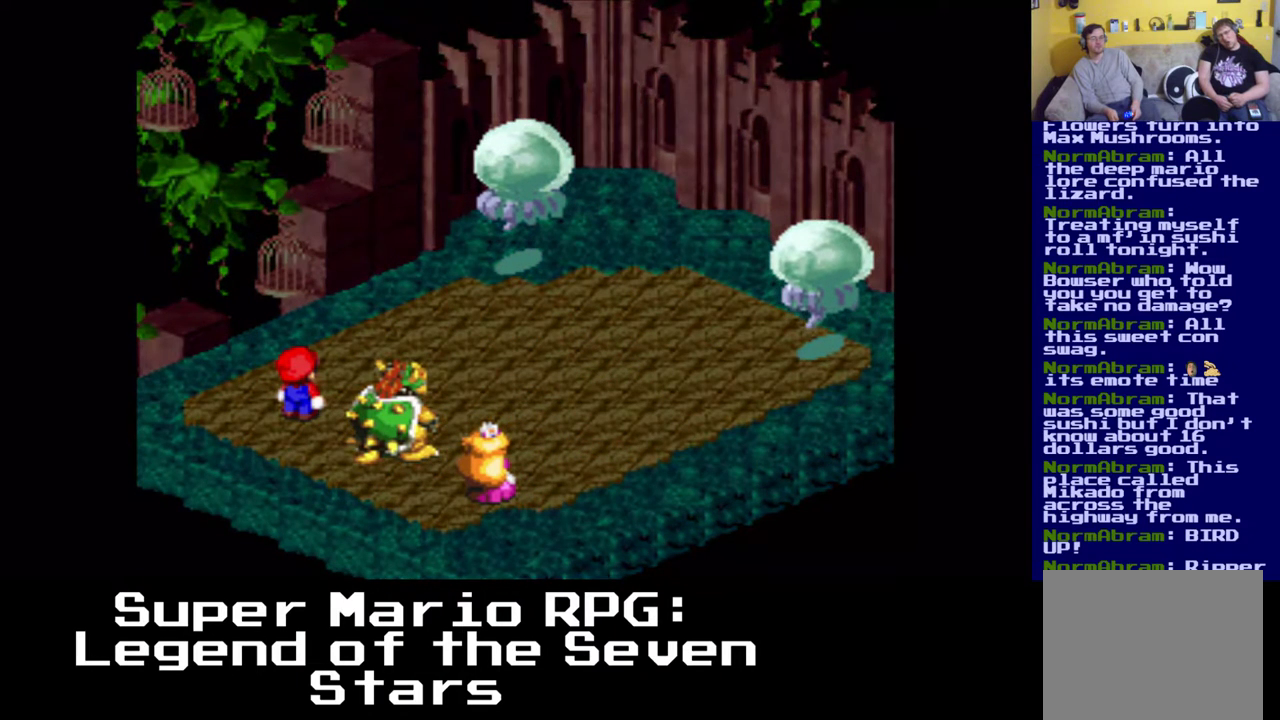
{"buttons": [], "left_stick": "center", "events": []}
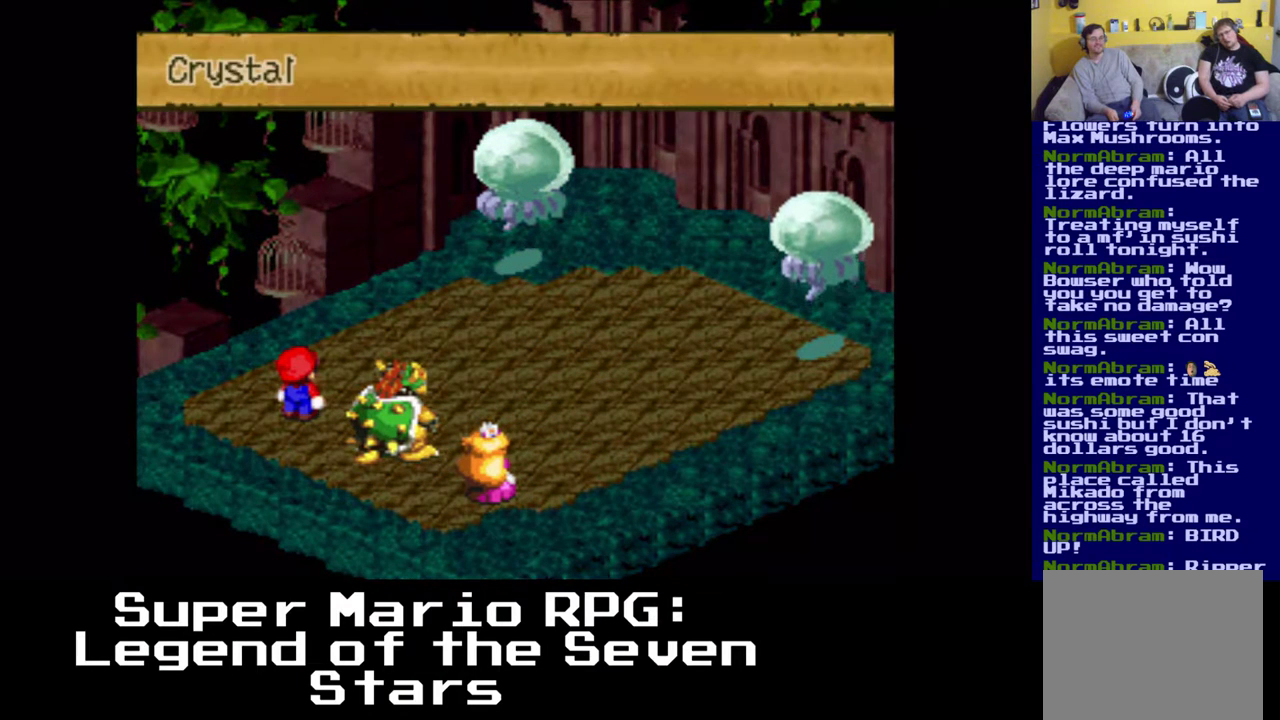
{"buttons": [], "left_stick": "center", "events": [[33, "B", "down"], [200, "B", "up"]]}
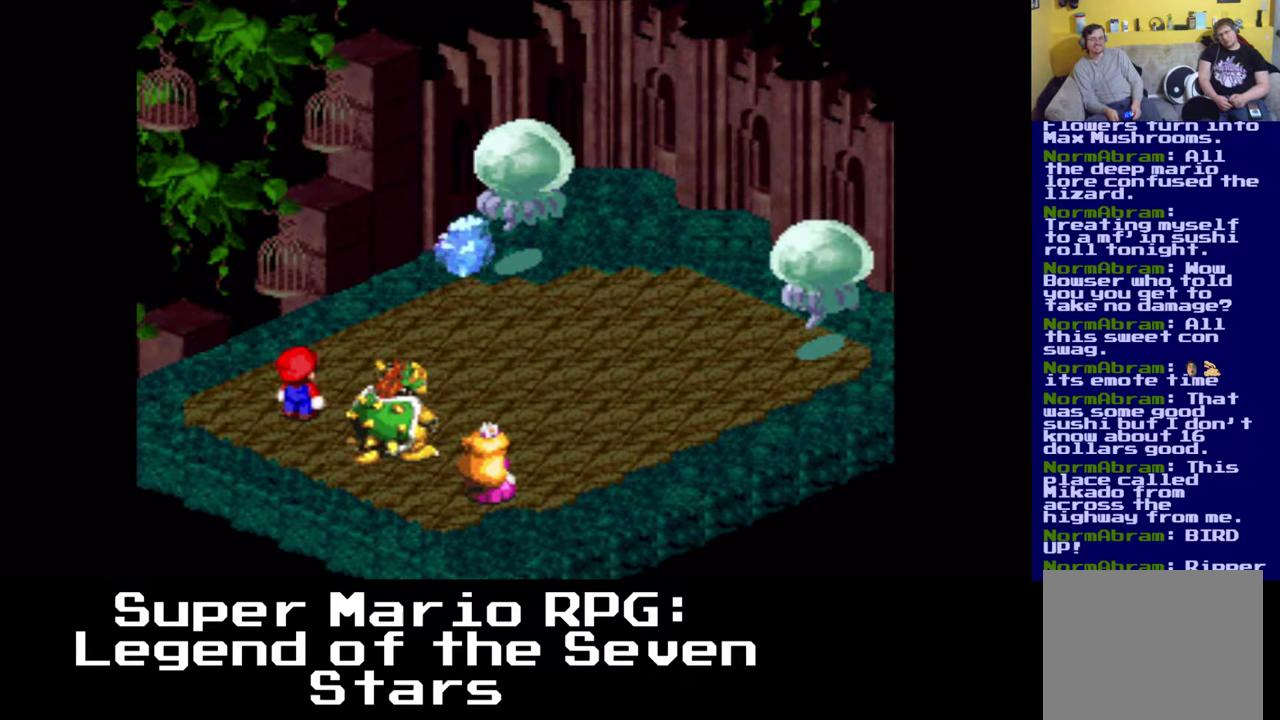
{"buttons": [], "left_stick": "center", "events": []}
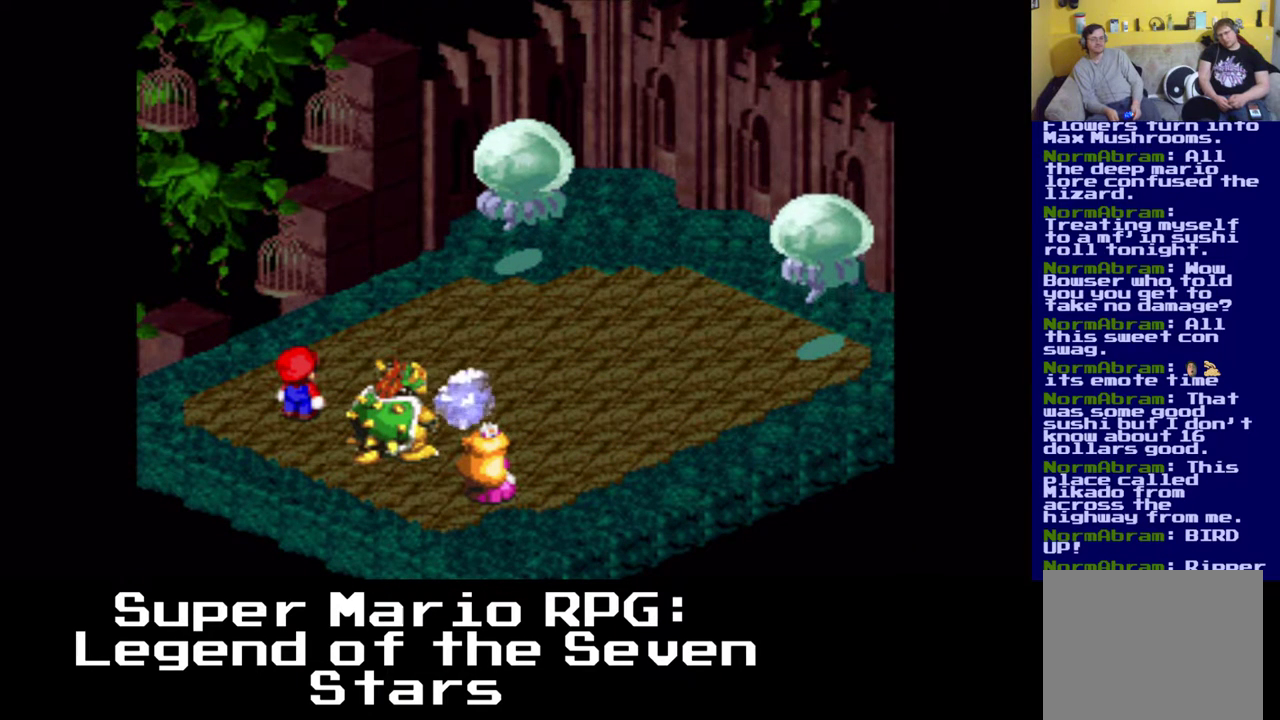
{"buttons": [], "left_stick": "center", "events": []}
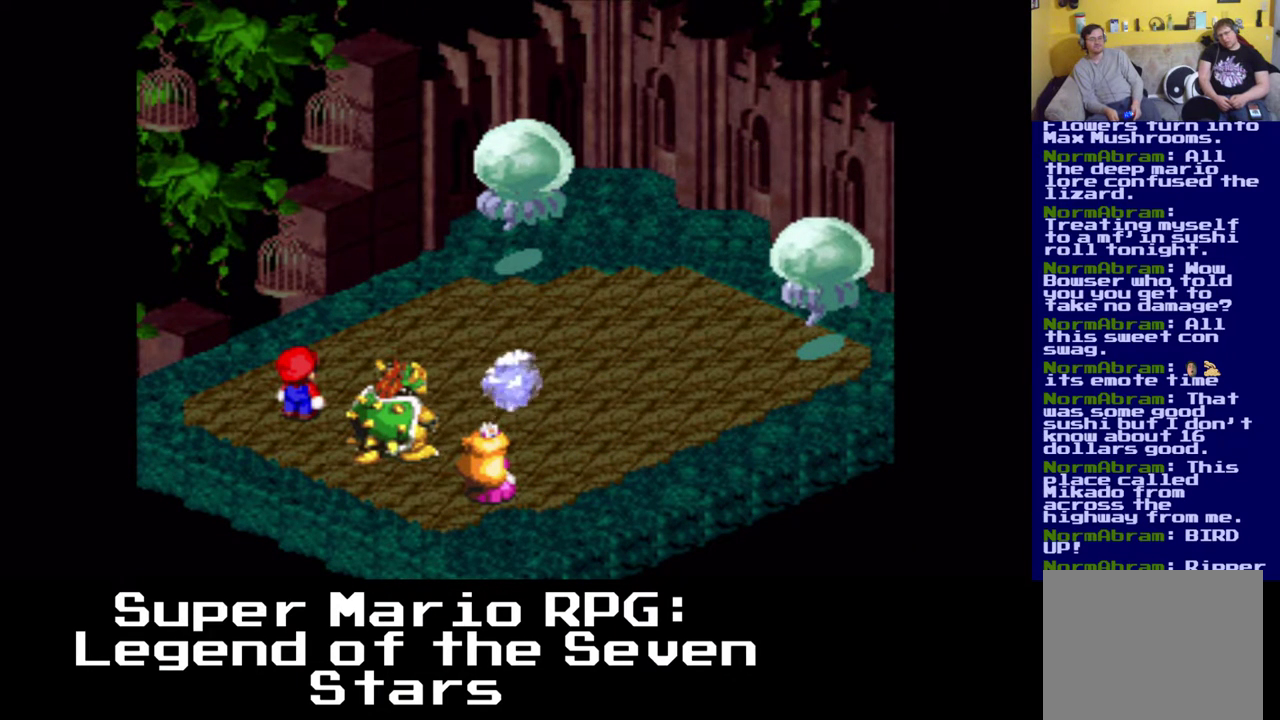
{"buttons": [], "left_stick": "center", "events": []}
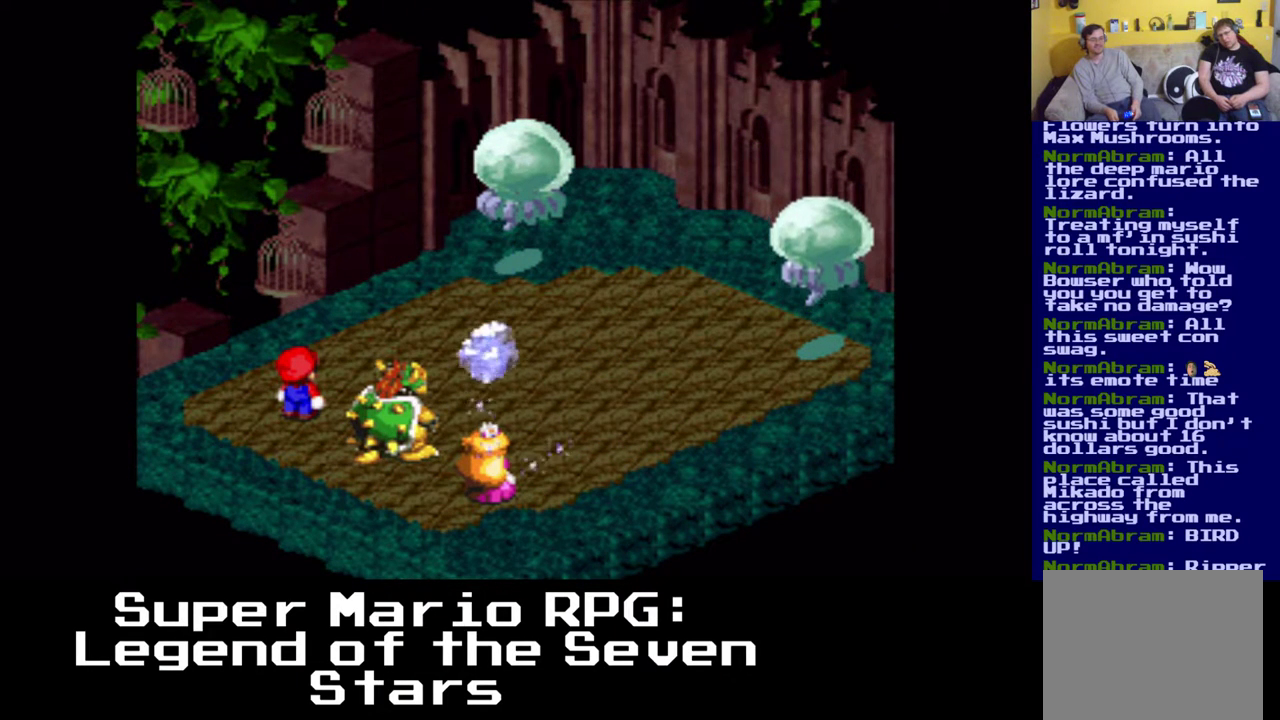
{"buttons": [], "left_stick": "center", "events": []}
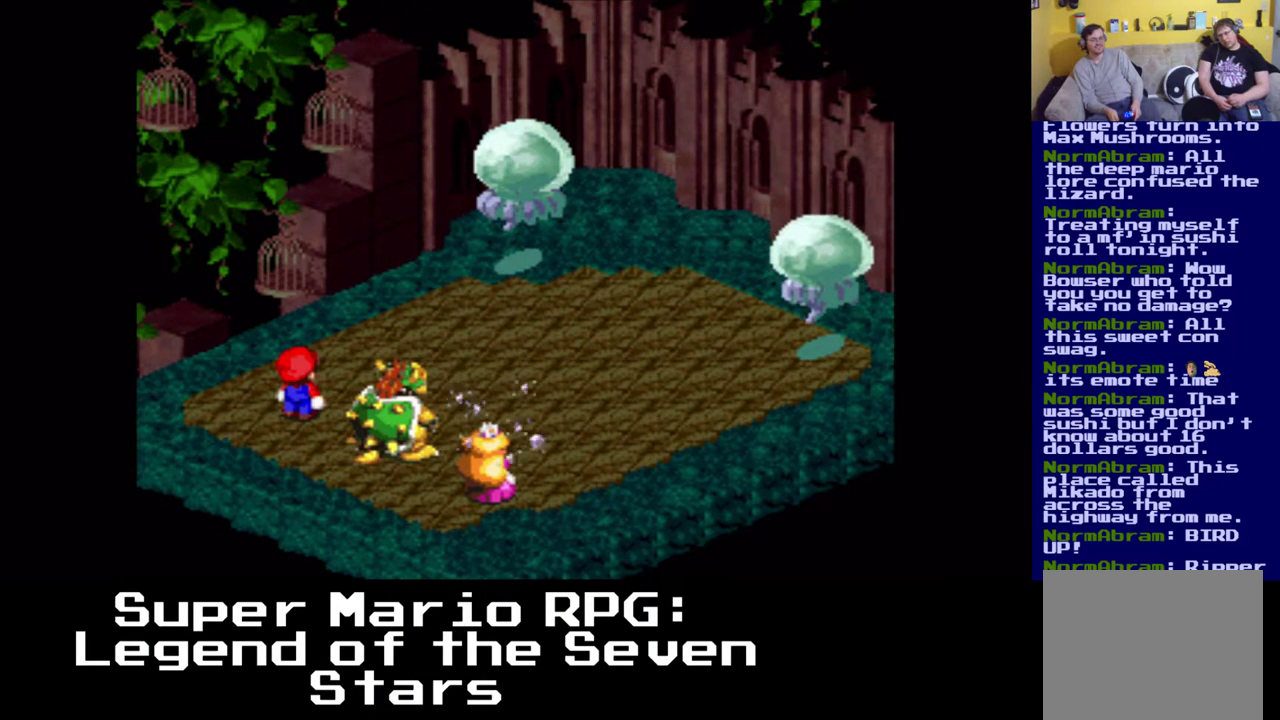
{"buttons": [], "left_stick": "center", "events": [[100, "B", "down"], [250, "B", "up"]]}
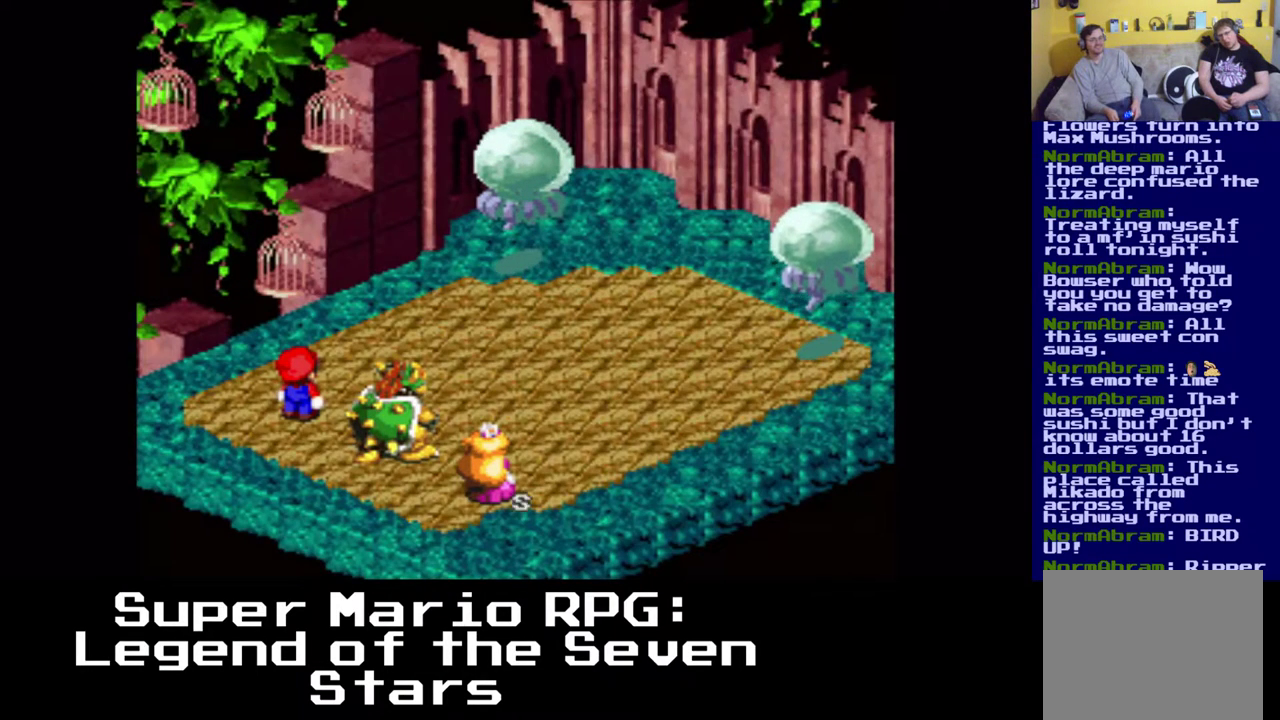
{"buttons": [], "left_stick": "center", "events": []}
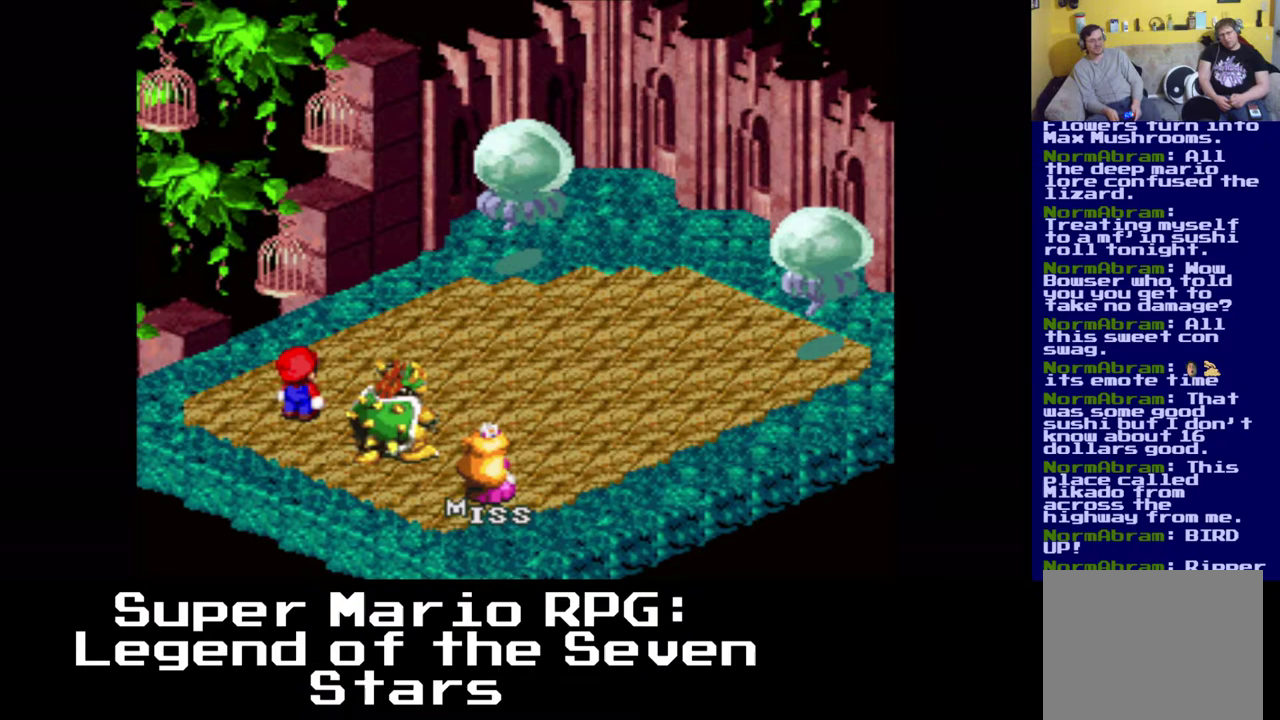
{"buttons": [], "left_stick": "center", "events": []}
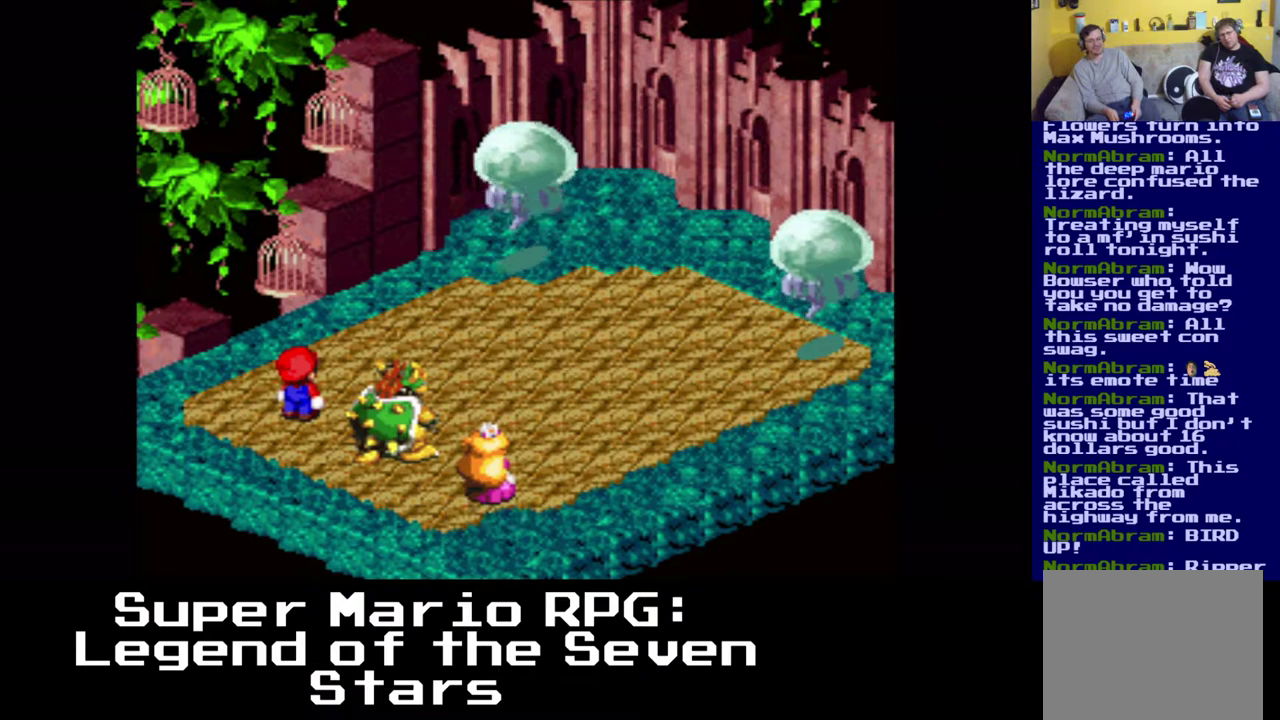
{"buttons": [], "left_stick": "center", "events": []}
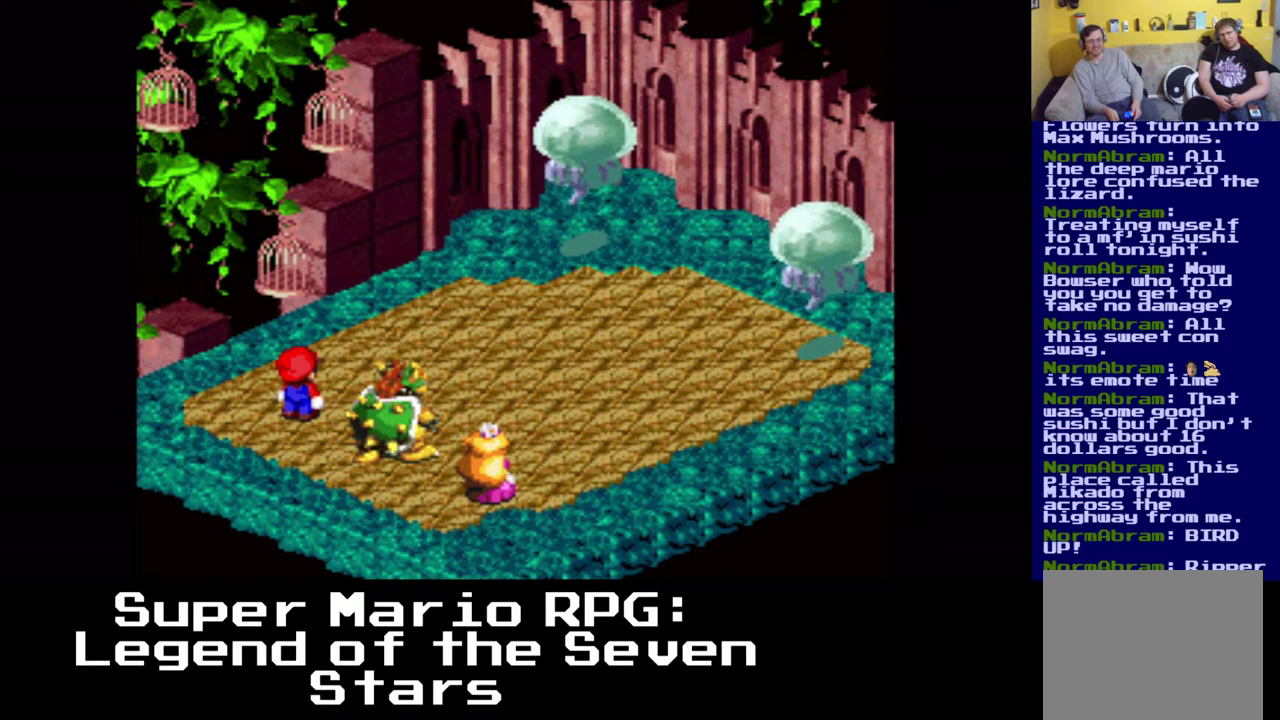
{"buttons": [], "left_stick": "center", "events": []}
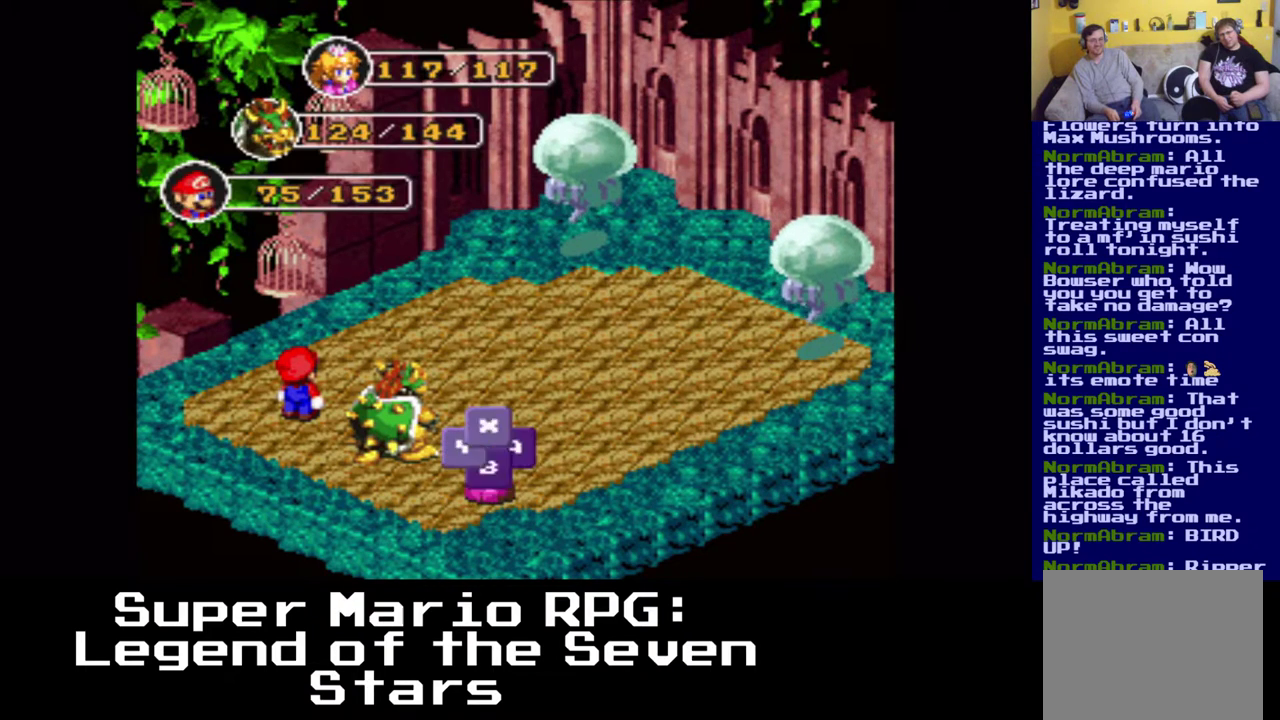
{"buttons": [], "left_stick": "center", "events": []}
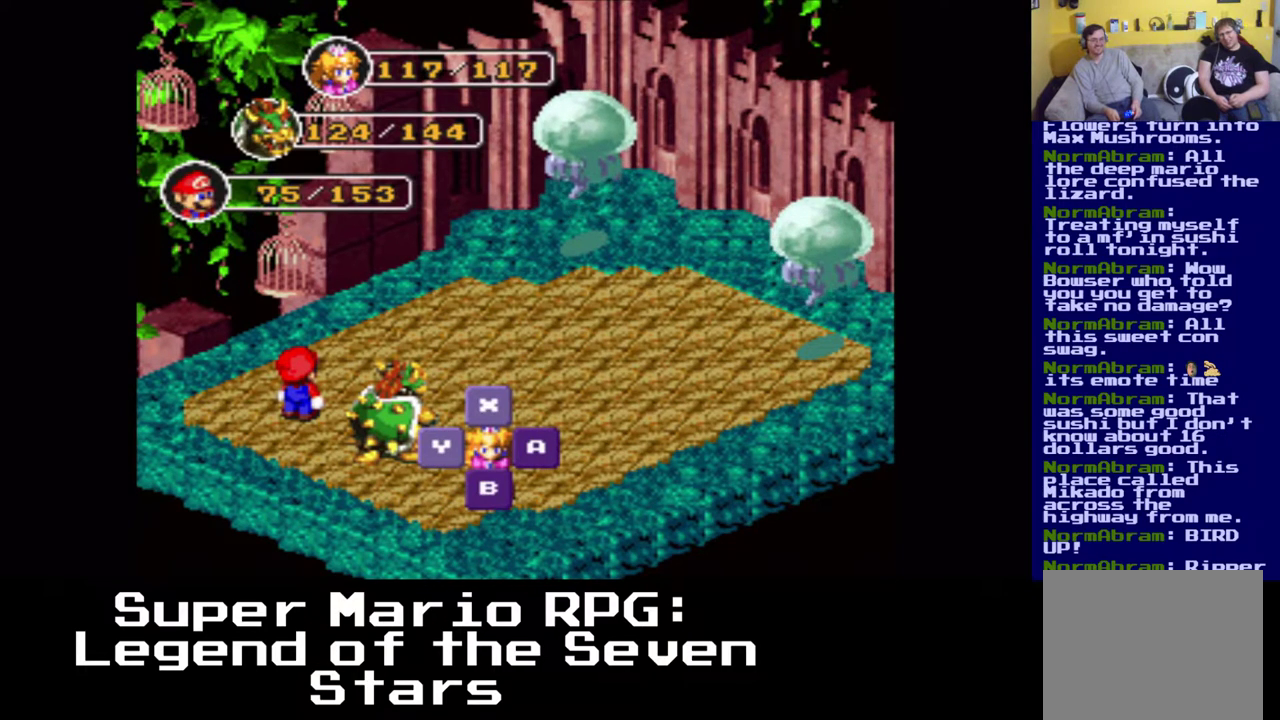
{"buttons": [], "left_stick": "center", "events": []}
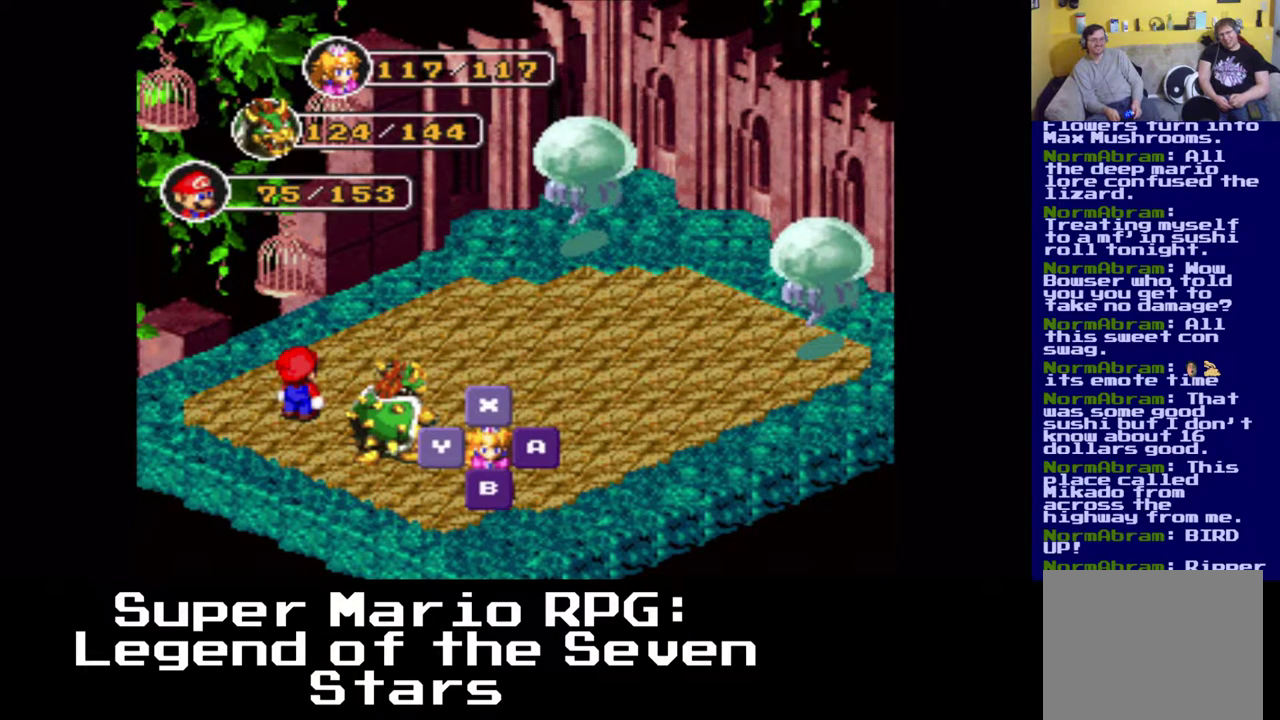
{"buttons": [], "left_stick": "center", "events": []}
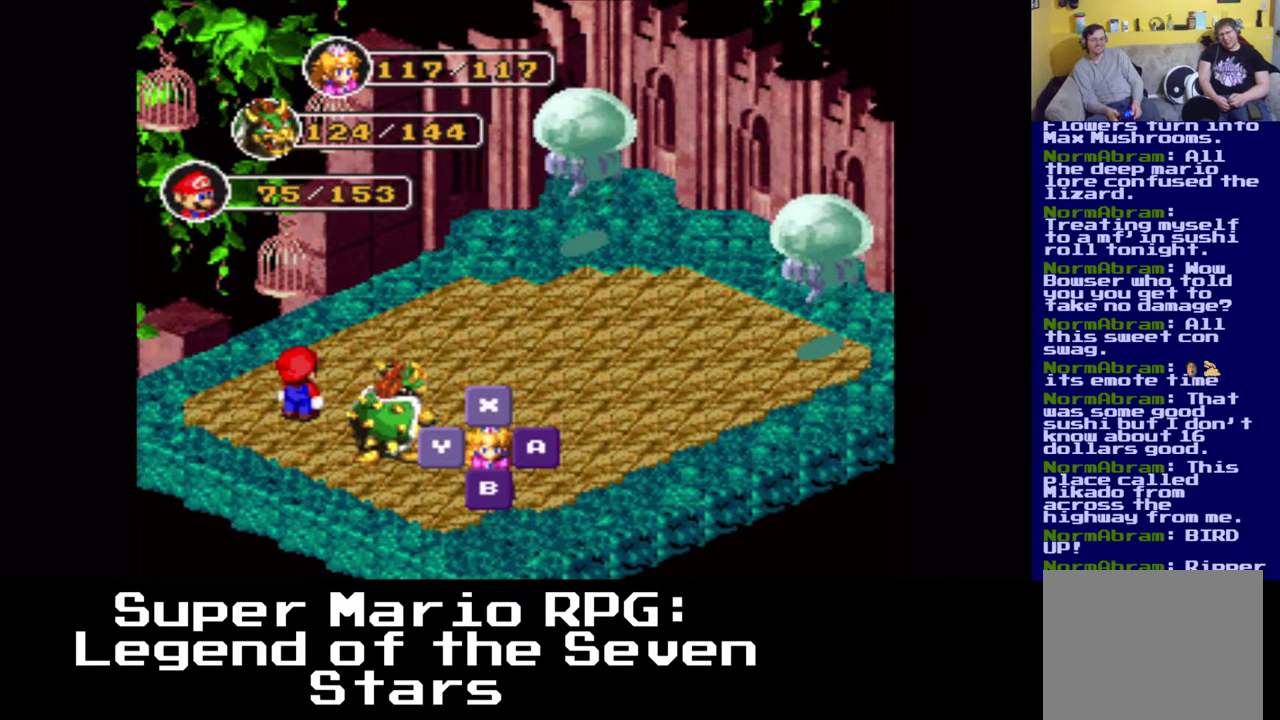
{"buttons": [], "left_stick": "center", "events": [[117, "X", "down"], [233, "X", "up"]]}
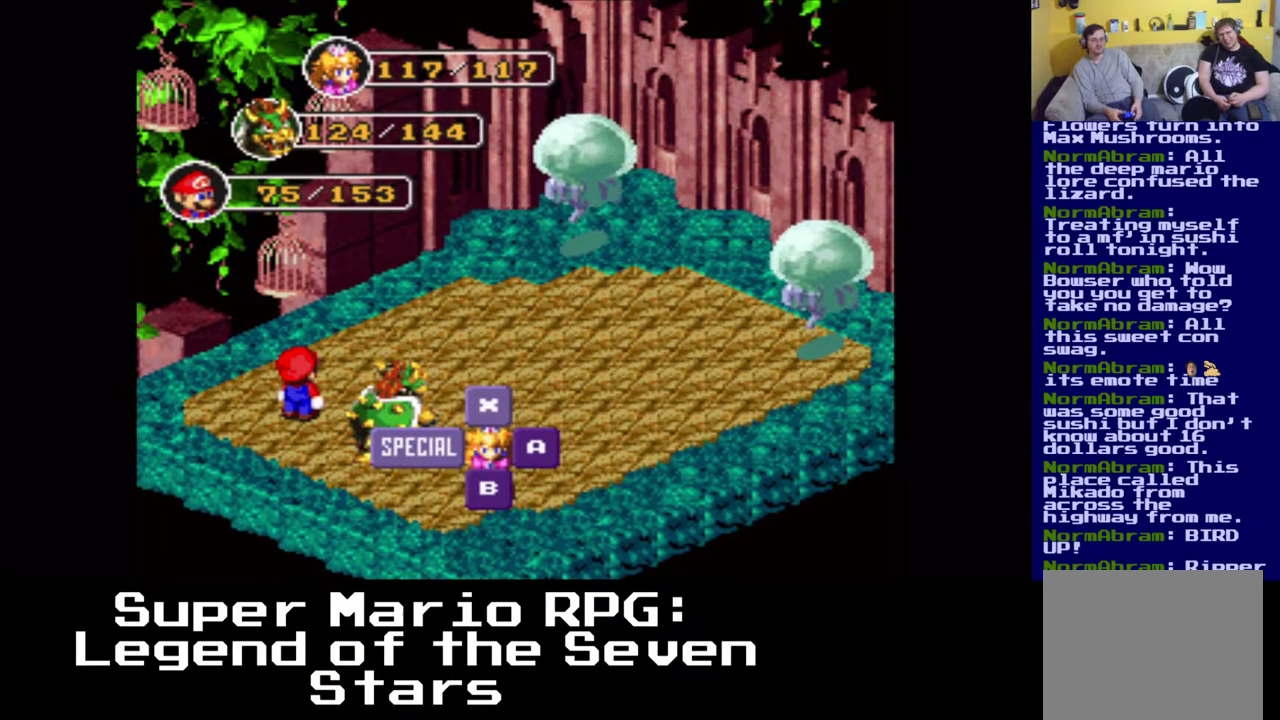
{"buttons": [], "left_stick": "center", "events": []}
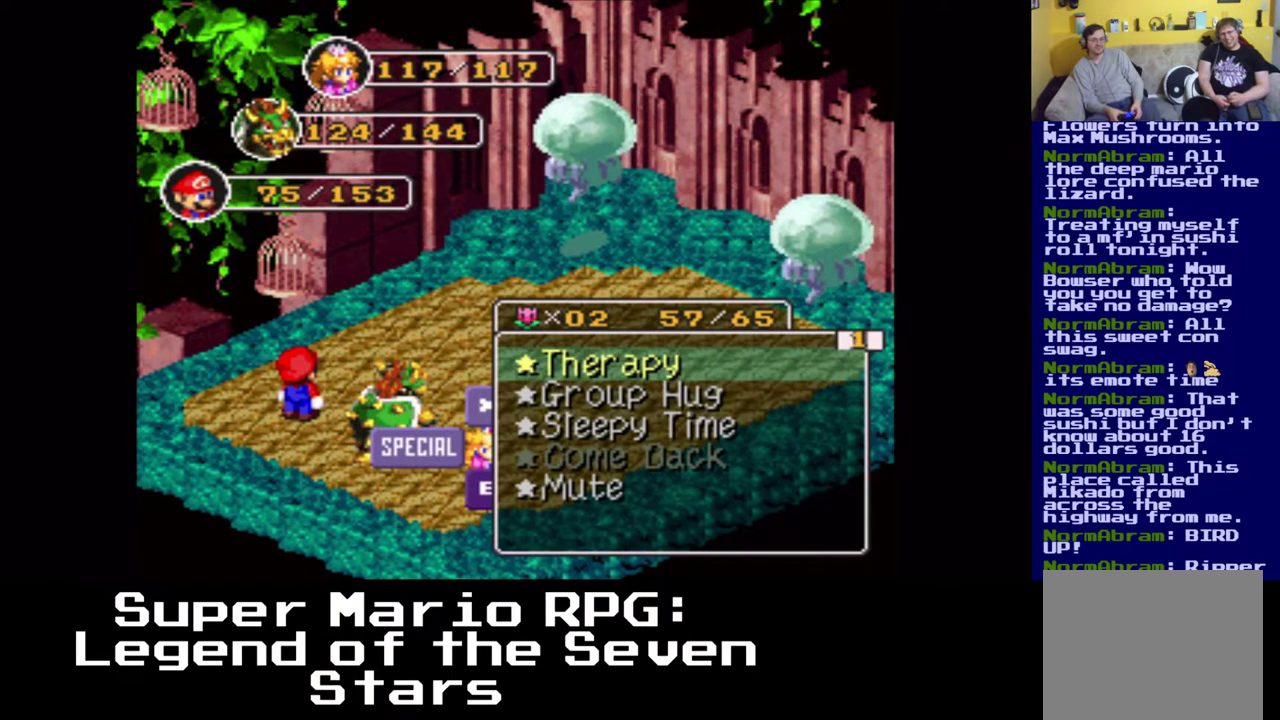
{"buttons": [], "left_stick": "center", "events": []}
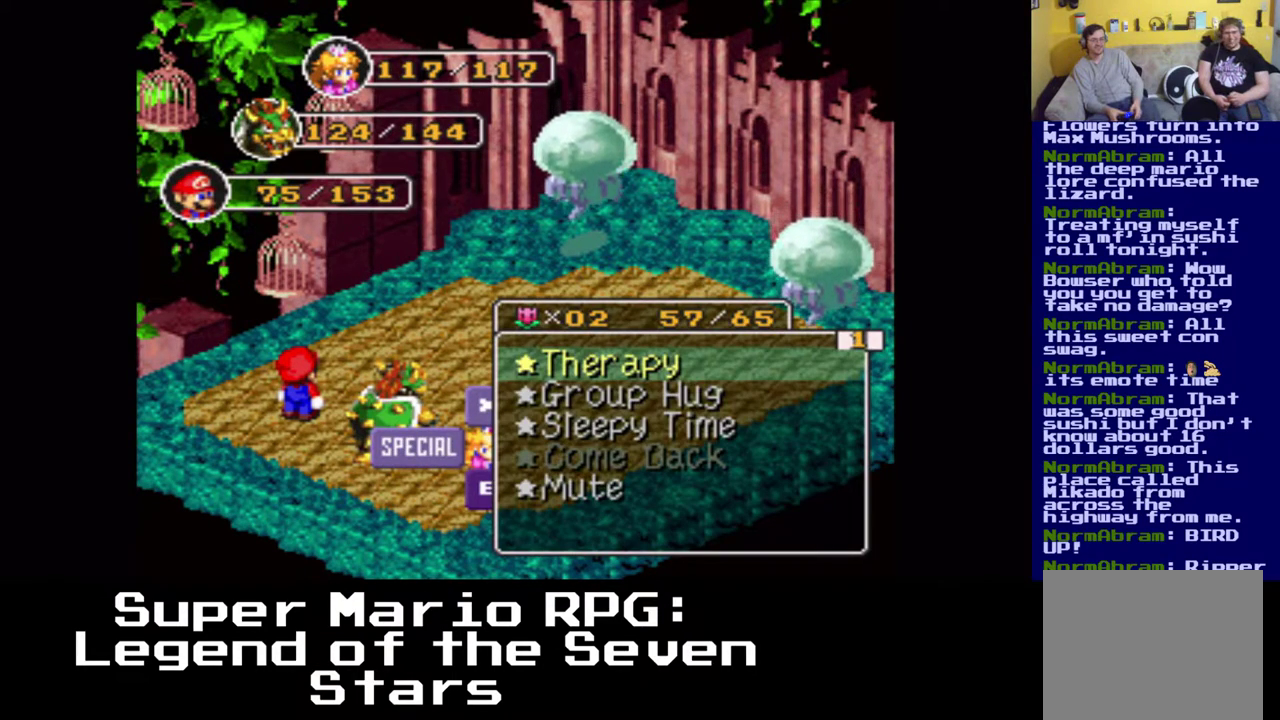
{"buttons": [], "left_stick": "center", "events": [[133, "A", "down"], [250, "A", "up"]]}
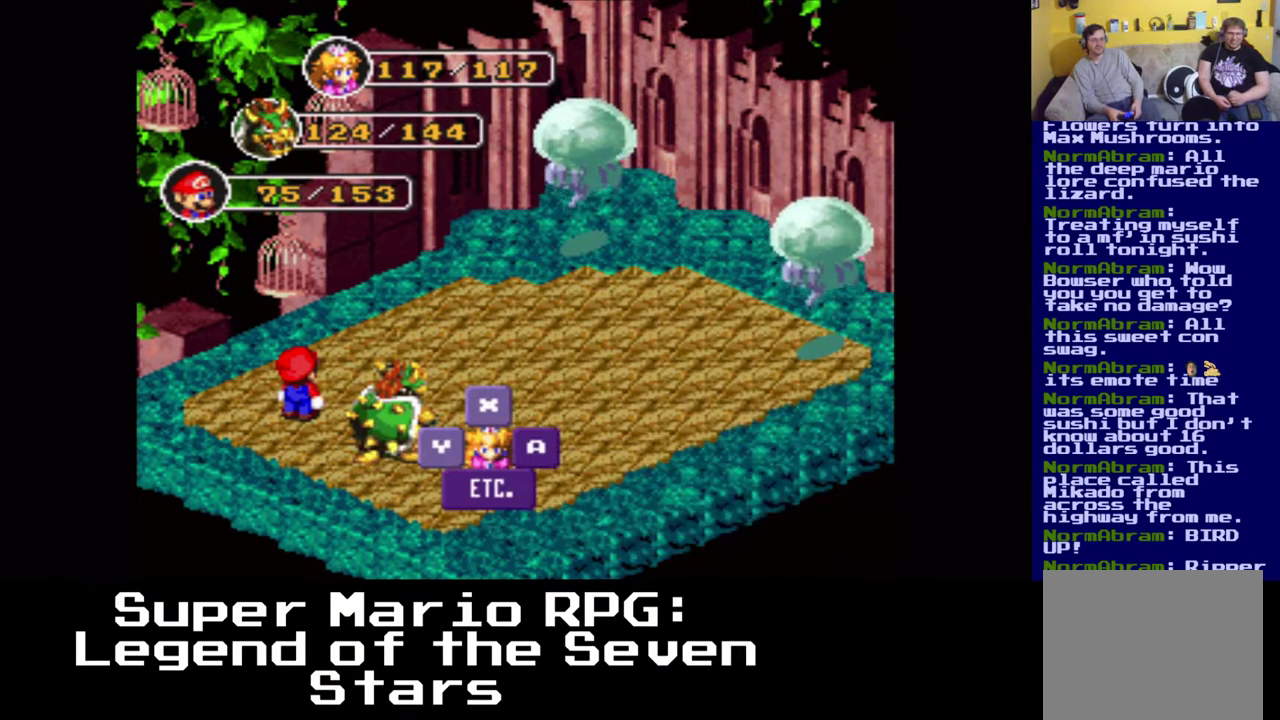
{"buttons": [], "left_stick": "center", "events": [[300, "B", "down"], [450, "B", "up"]]}
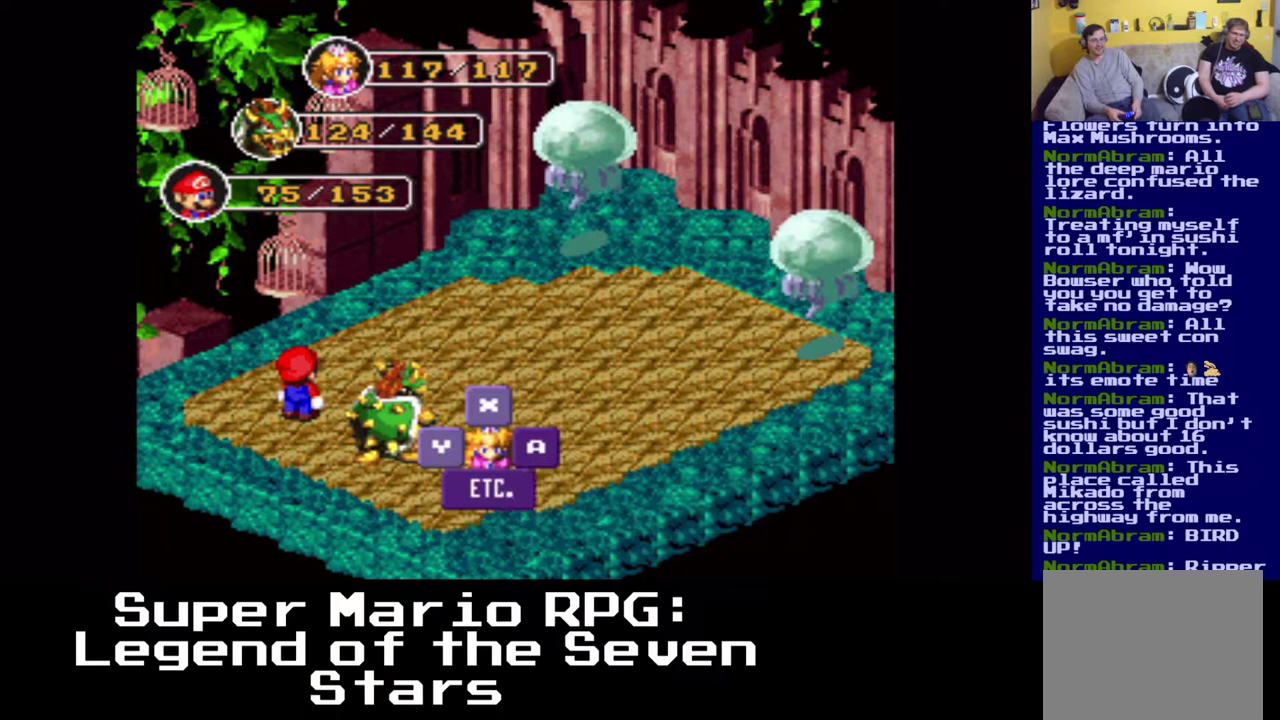
{"buttons": ["B"], "left_stick": "center", "events": [[383, "B", "down"]]}
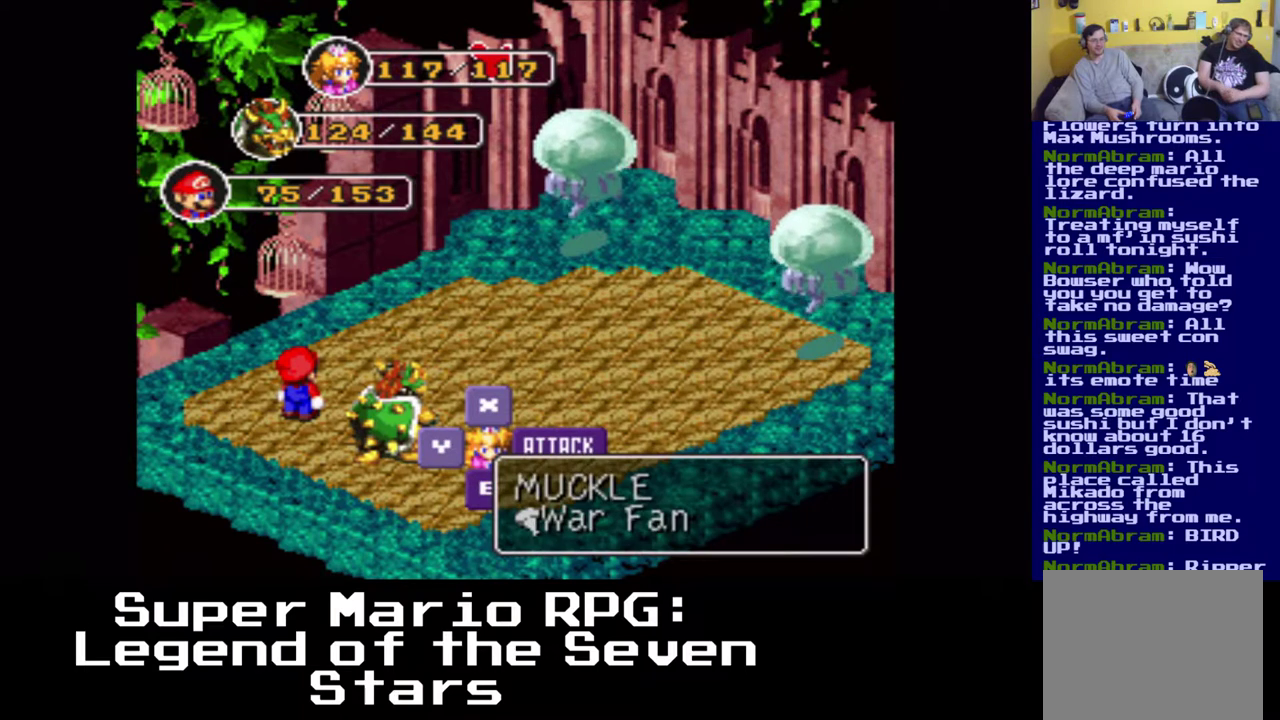
{"buttons": [], "left_stick": "center", "events": [[33, "B", "up"], [400, "B", "down"], [500, "B", "up"]]}
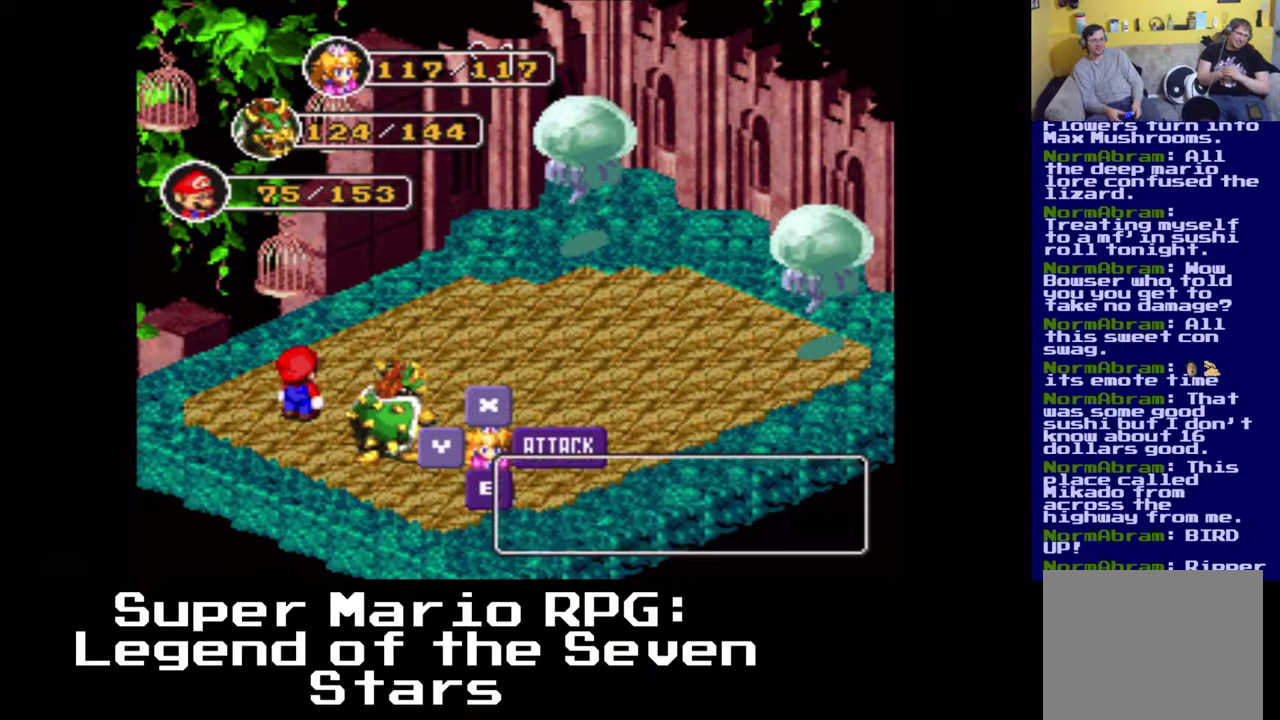
{"buttons": [], "left_stick": "center", "events": []}
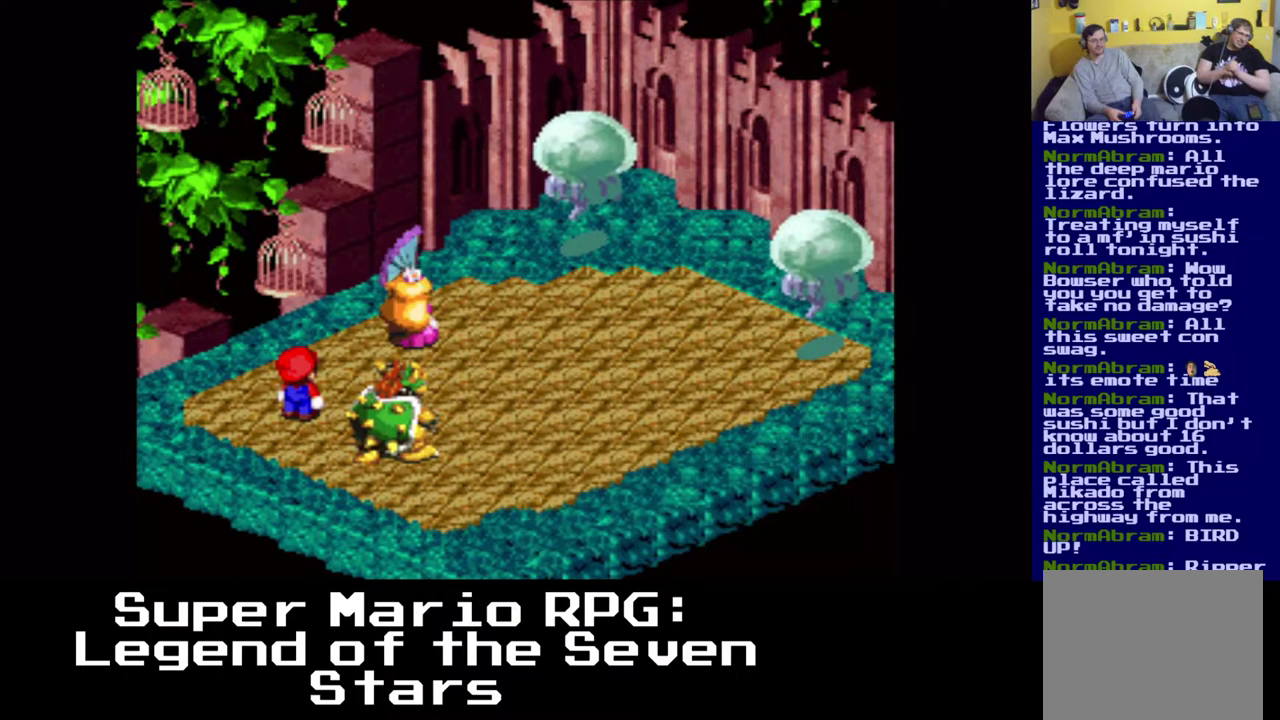
{"buttons": [], "left_stick": "center", "events": [[233, "B", "down"], [383, "B", "up"]]}